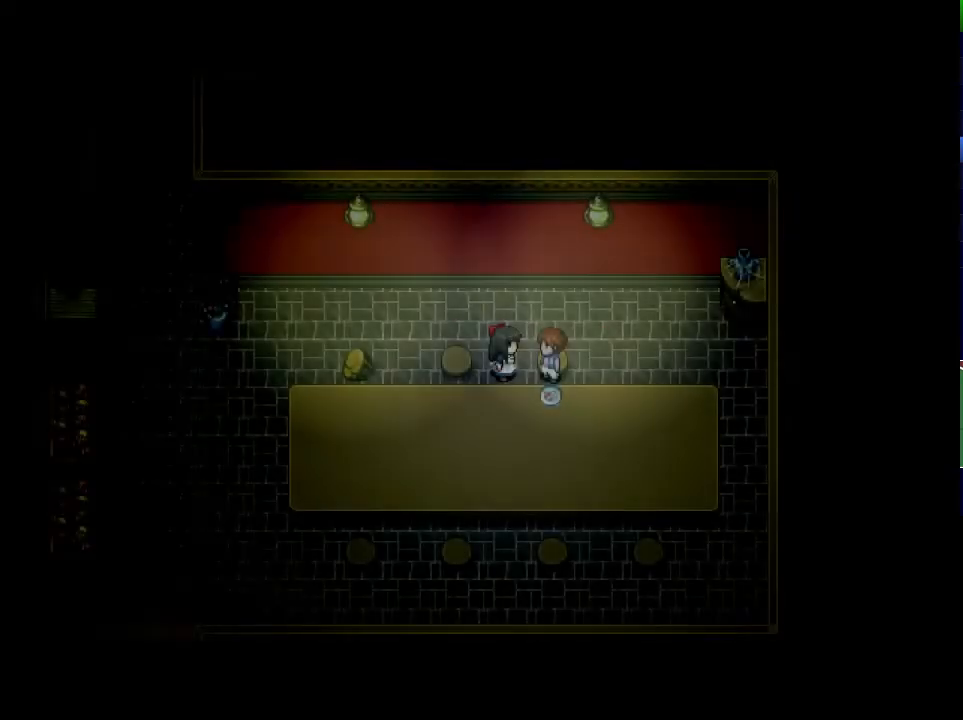
Gameplay with keyboard; each line is a JSON object with the keys held at the frame after it. "events" lists presses ("down") and releases ("up") of "down", "left", "return", "right", "shift", "up", "x" and "z" between this image and that frame as [ms after this image, input, new state], when the widget could be followed in between. No other keys are recorded. Mouse input is not recorded.
{"keys": ["x"], "events": []}
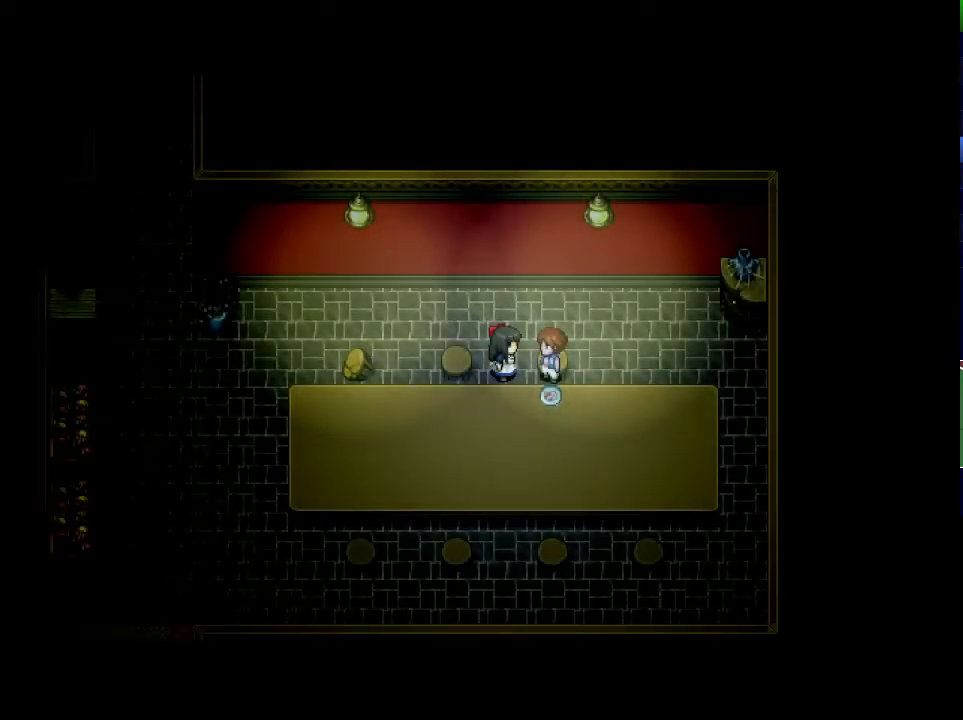
{"keys": ["x"], "events": []}
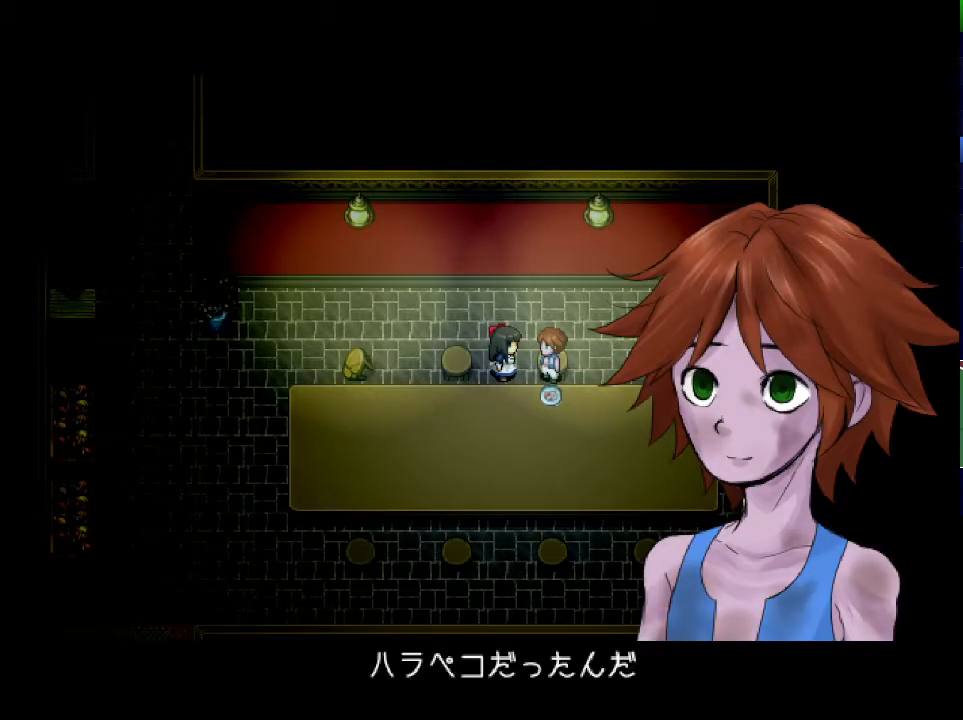
{"keys": ["x"], "events": []}
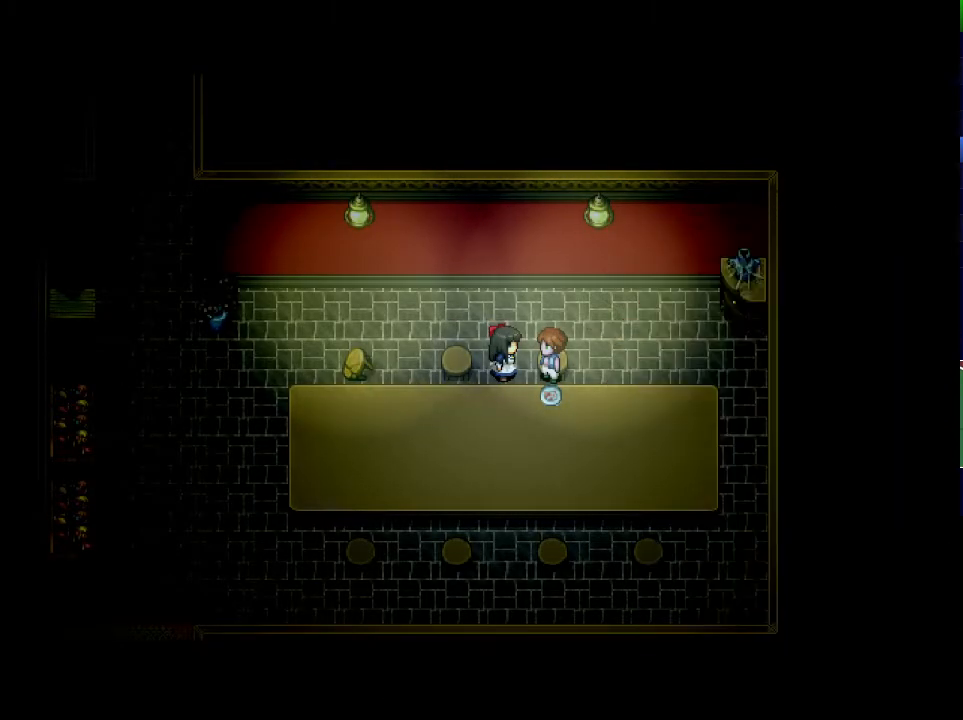
{"keys": ["x"], "events": []}
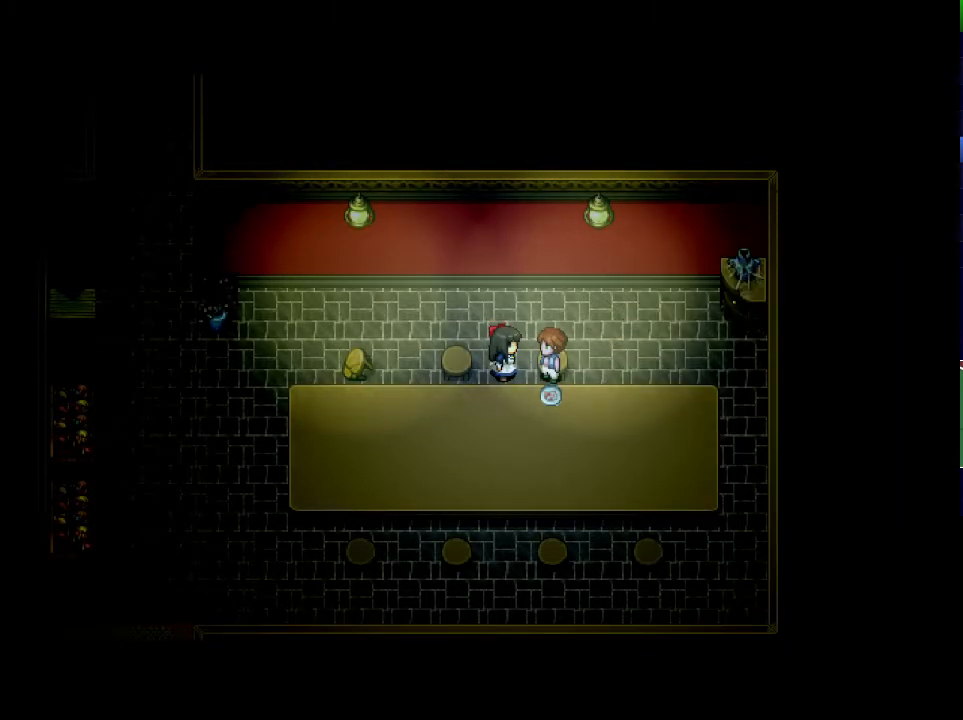
{"keys": ["x"], "events": []}
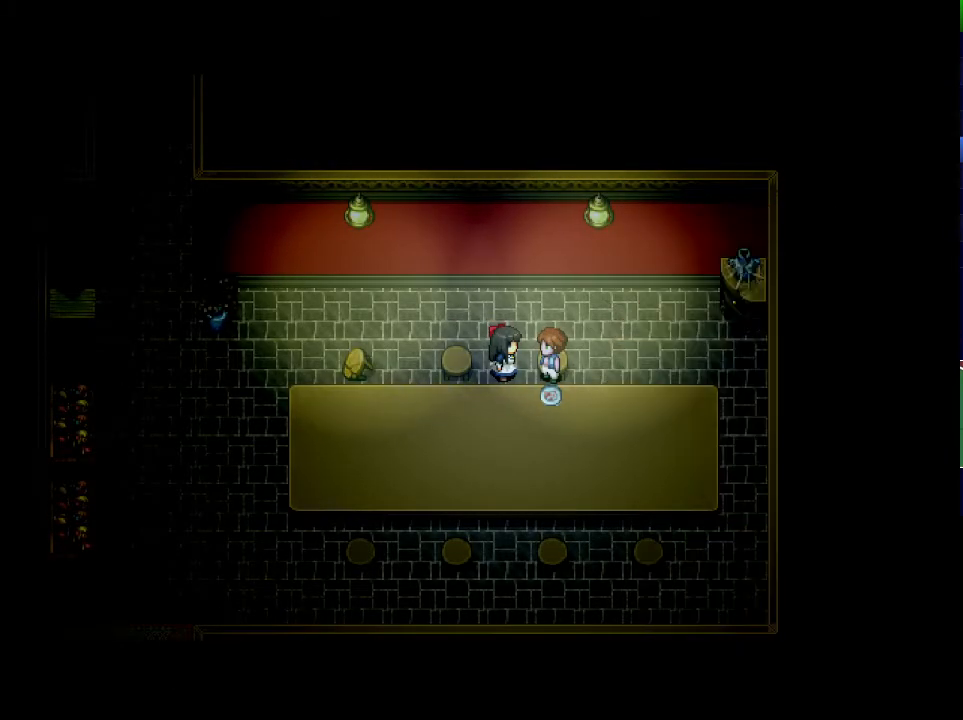
{"keys": ["x"], "events": []}
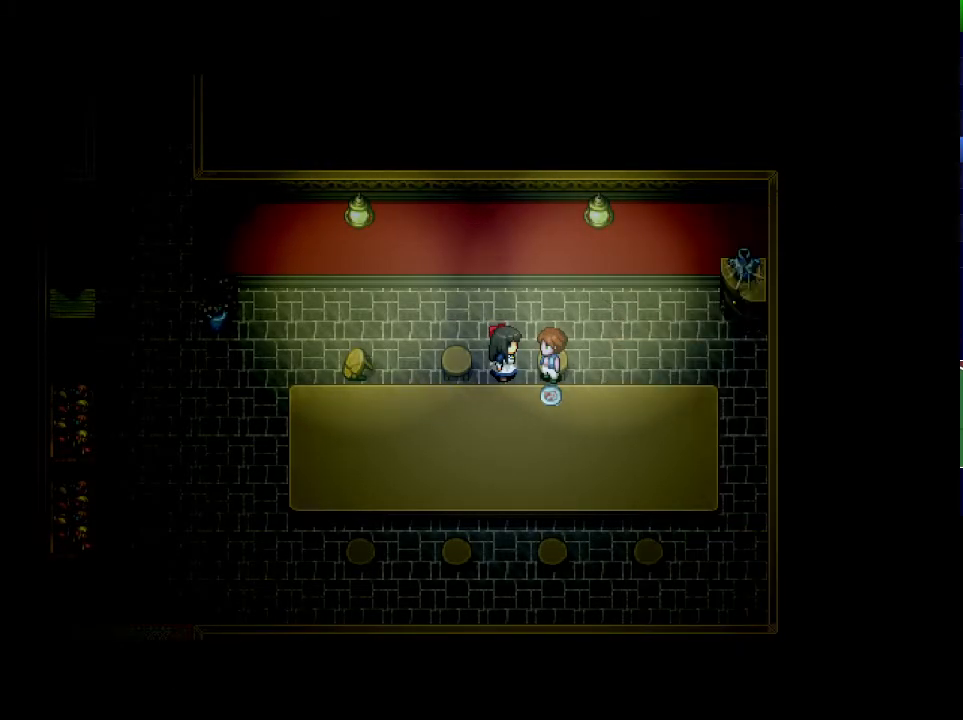
{"keys": ["x"], "events": []}
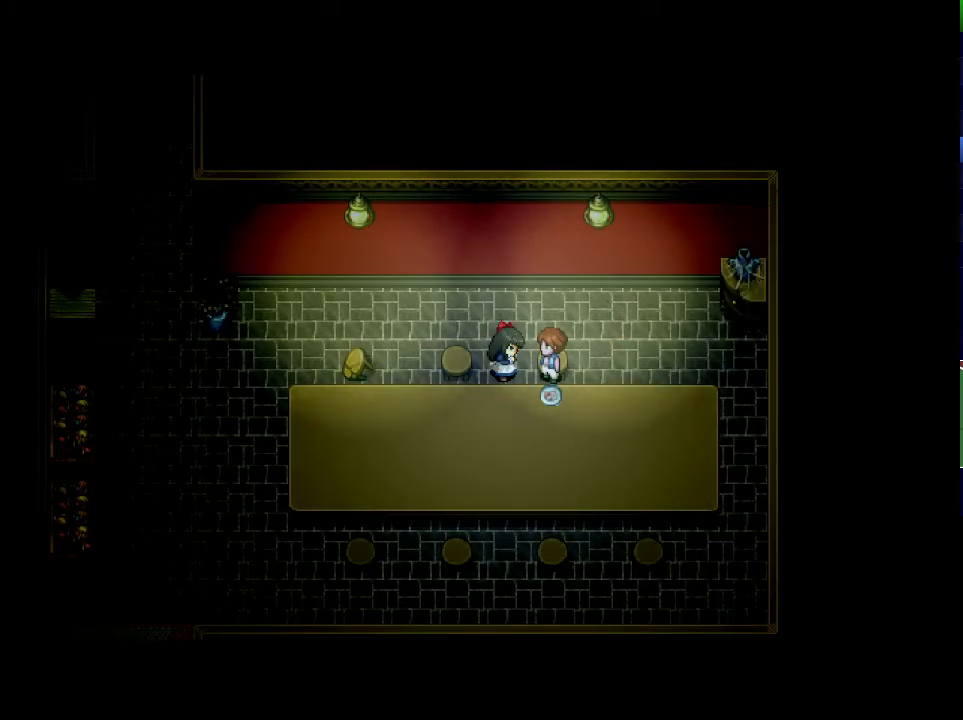
{"keys": ["x"], "events": []}
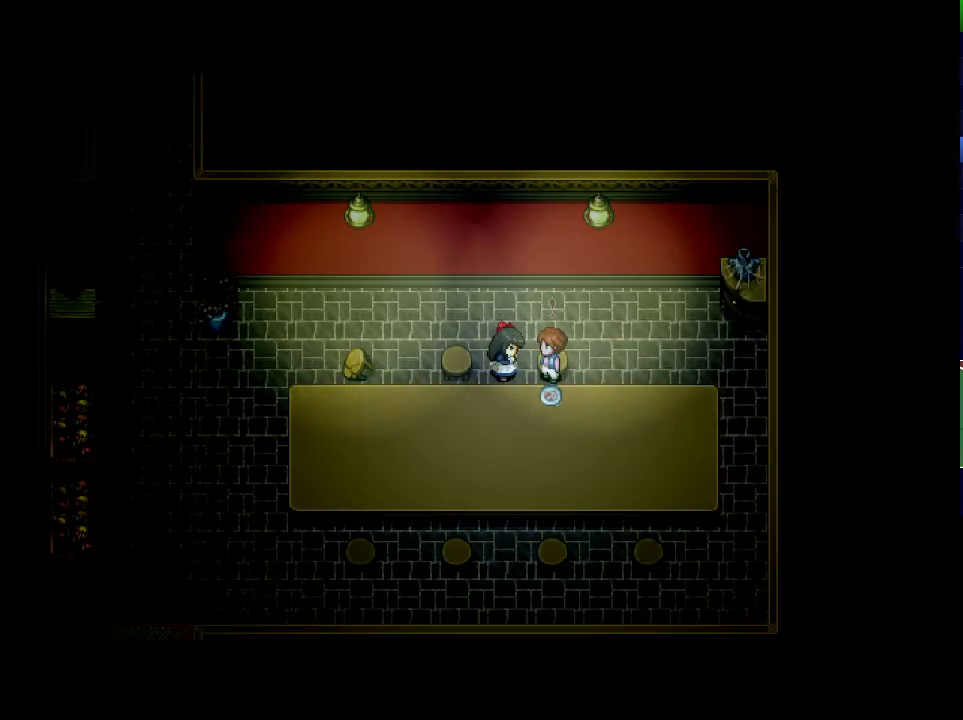
{"keys": ["x"], "events": []}
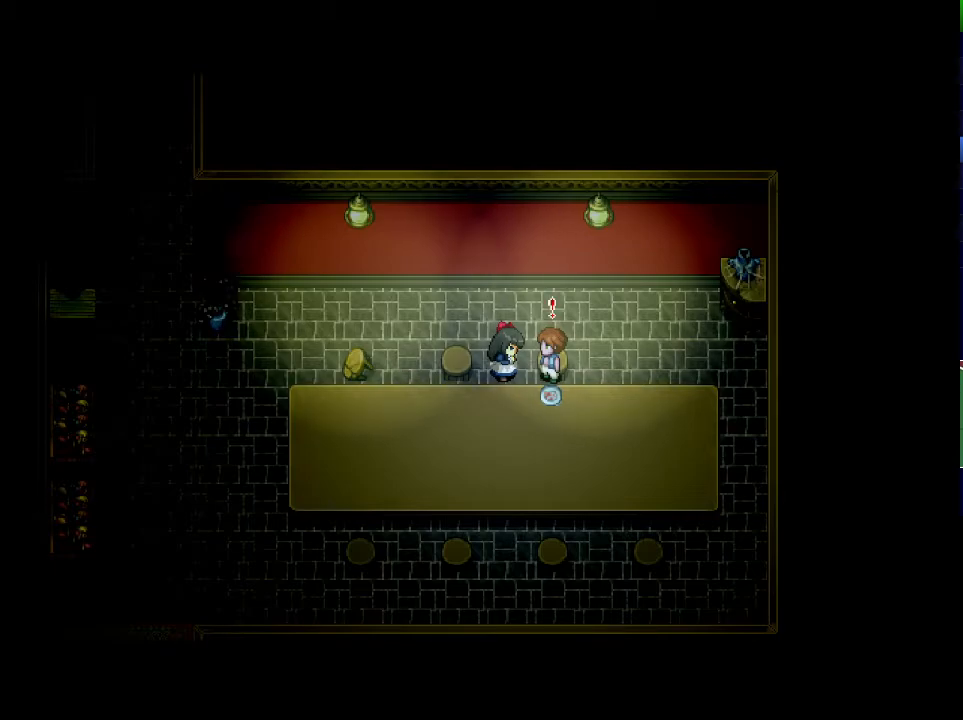
{"keys": ["x"], "events": []}
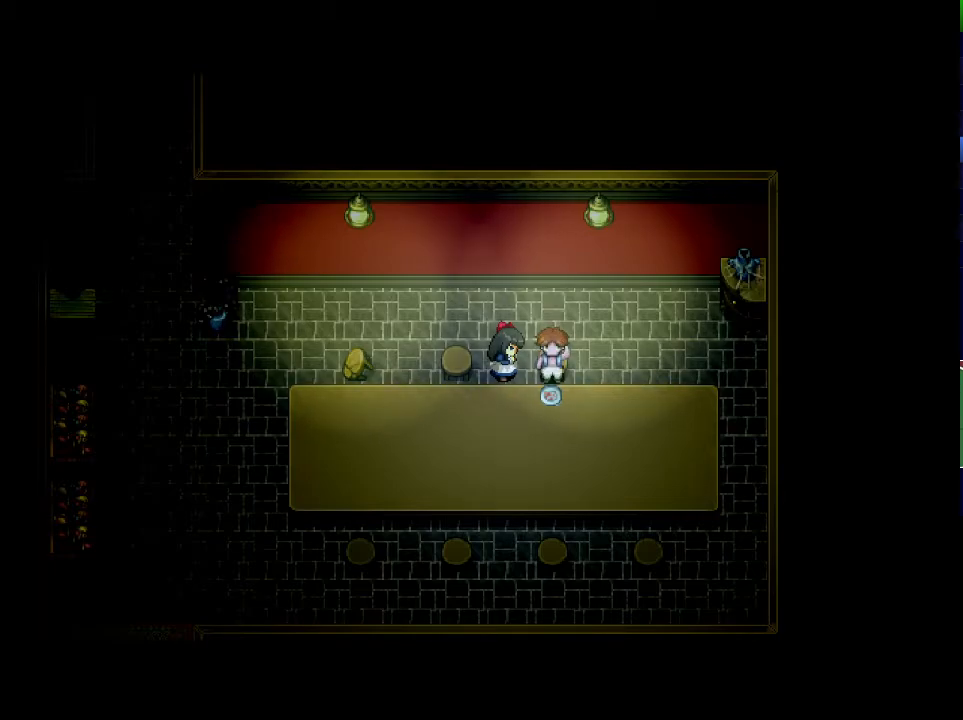
{"keys": ["x"], "events": []}
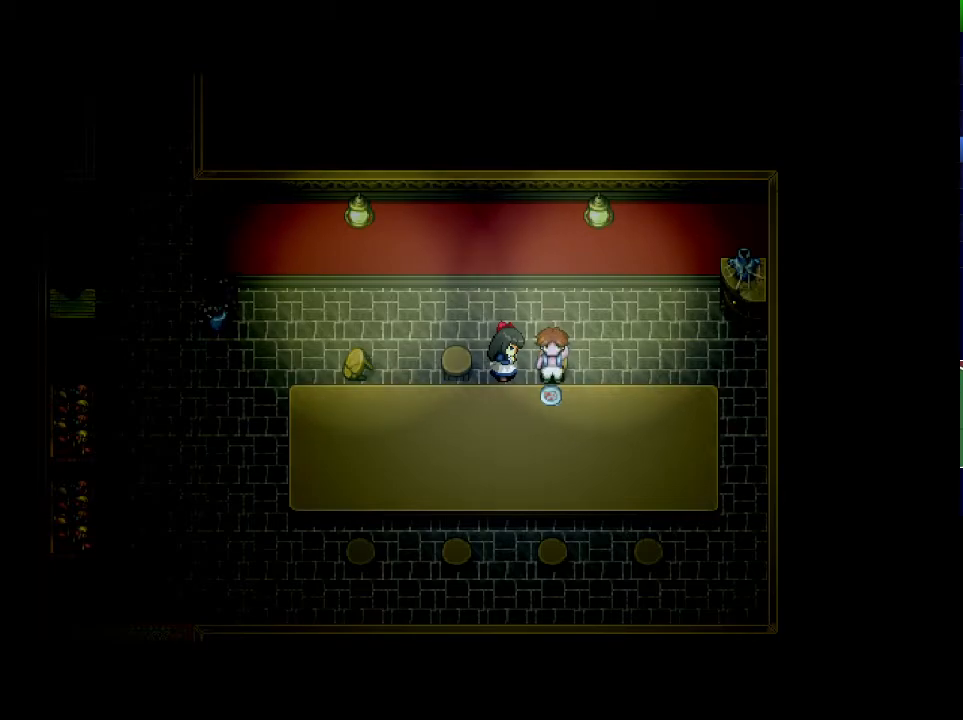
{"keys": ["x"], "events": []}
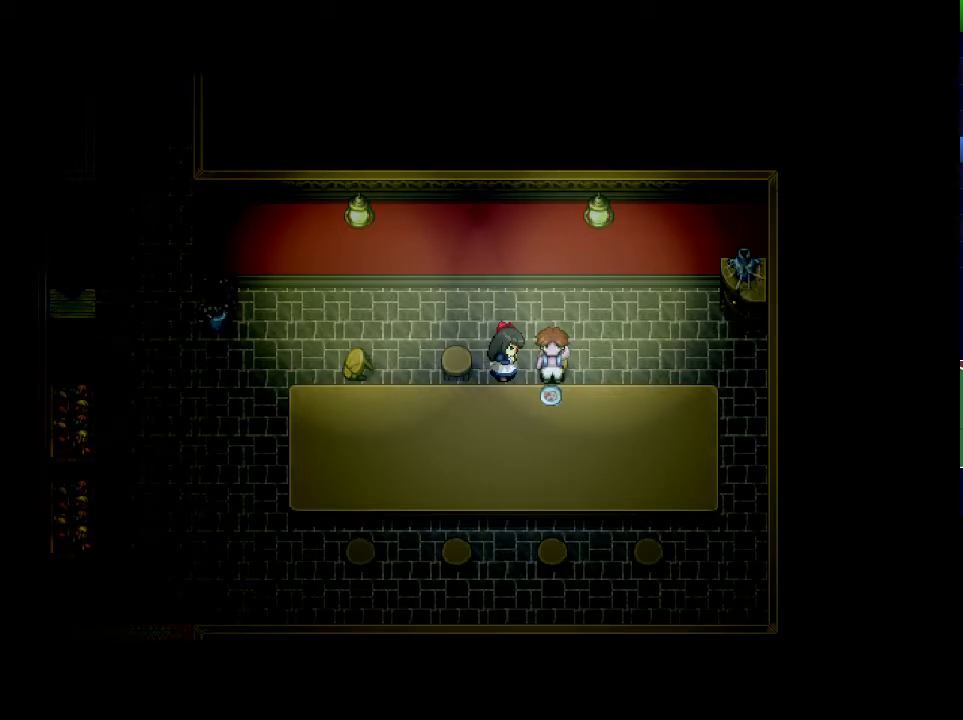
{"keys": ["x"], "events": []}
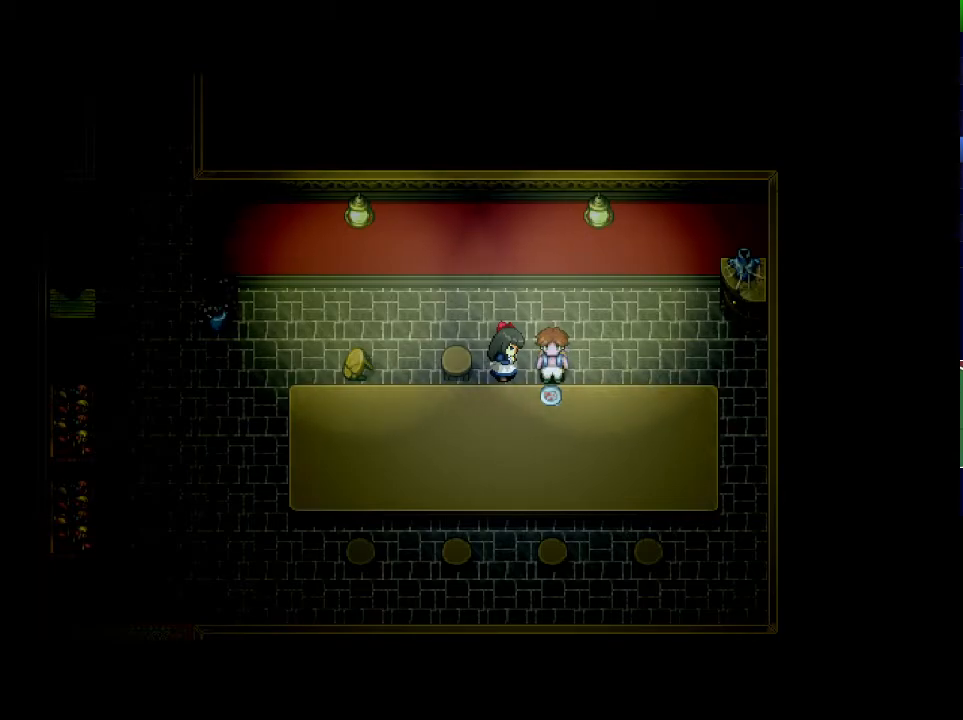
{"keys": ["x"], "events": []}
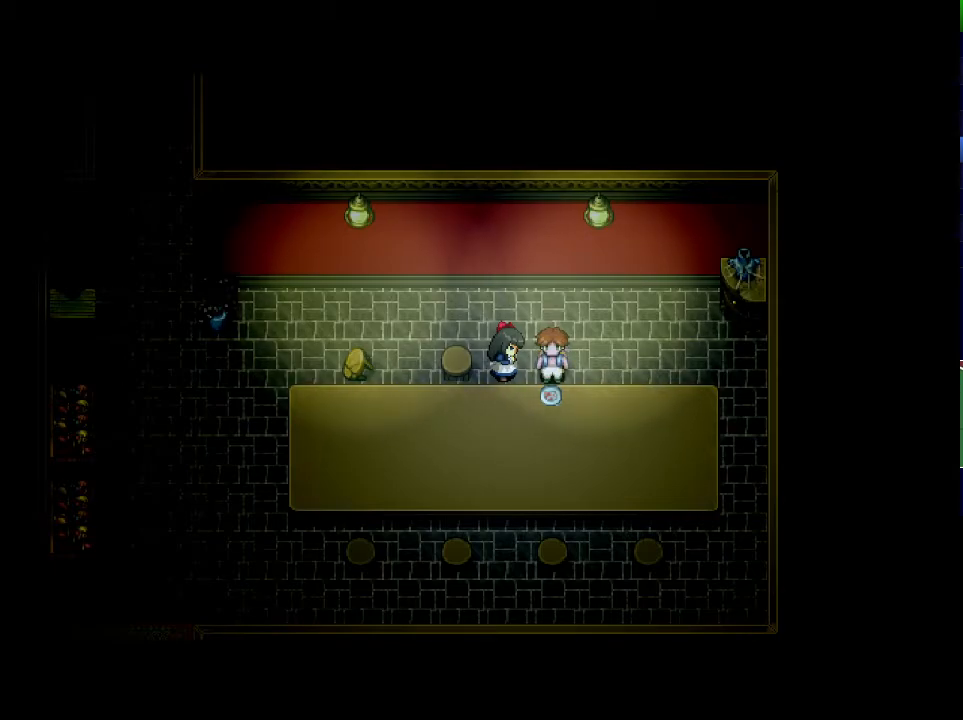
{"keys": ["x"], "events": []}
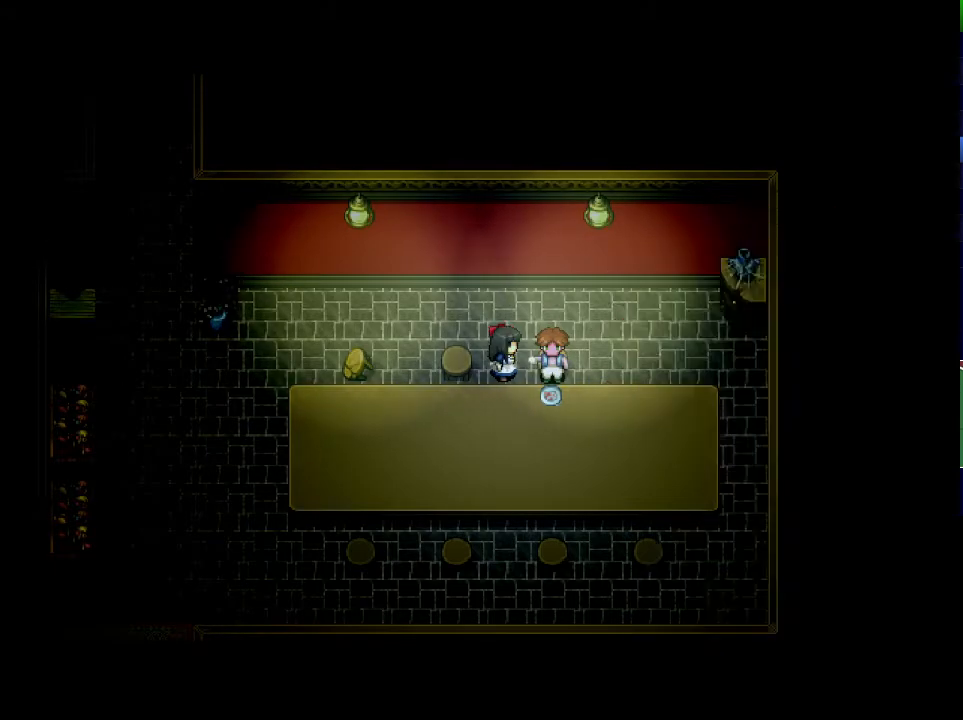
{"keys": ["x"], "events": []}
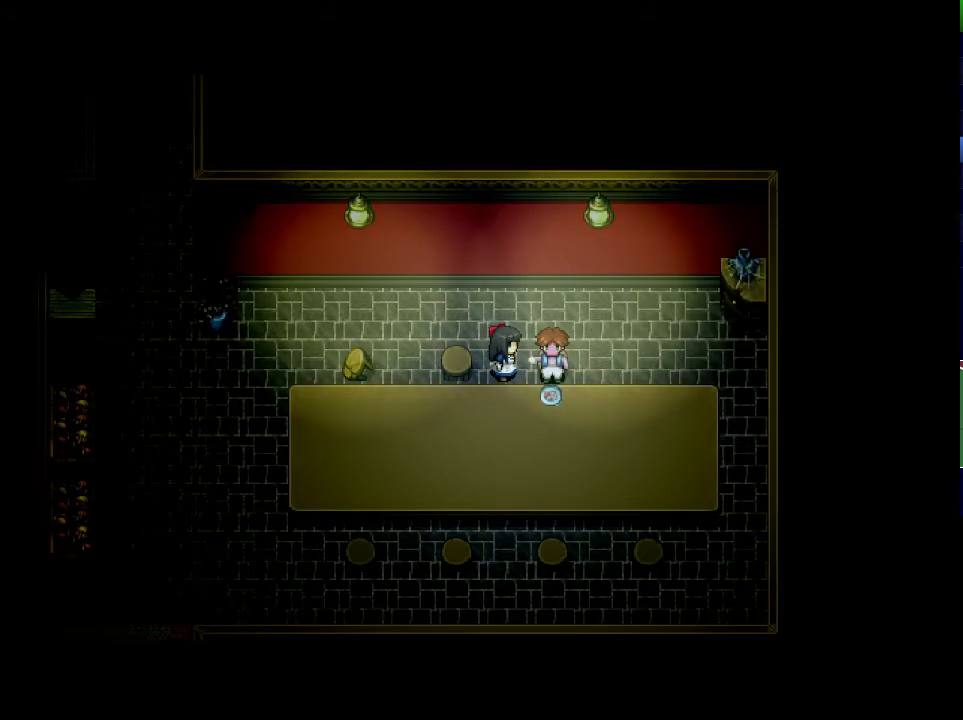
{"keys": ["x"], "events": []}
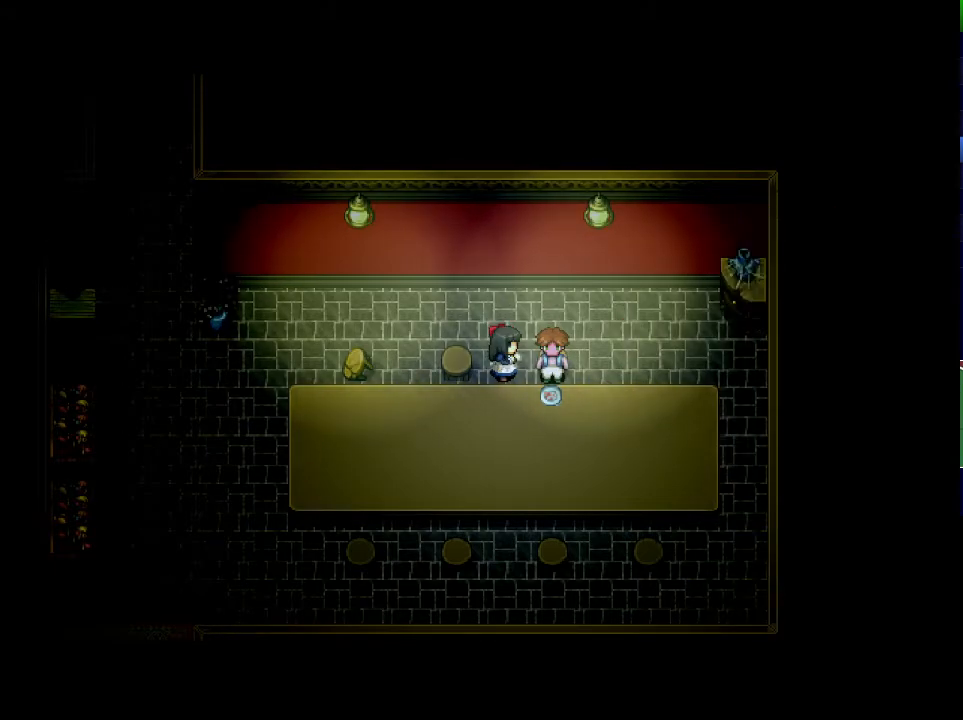
{"keys": ["x"], "events": []}
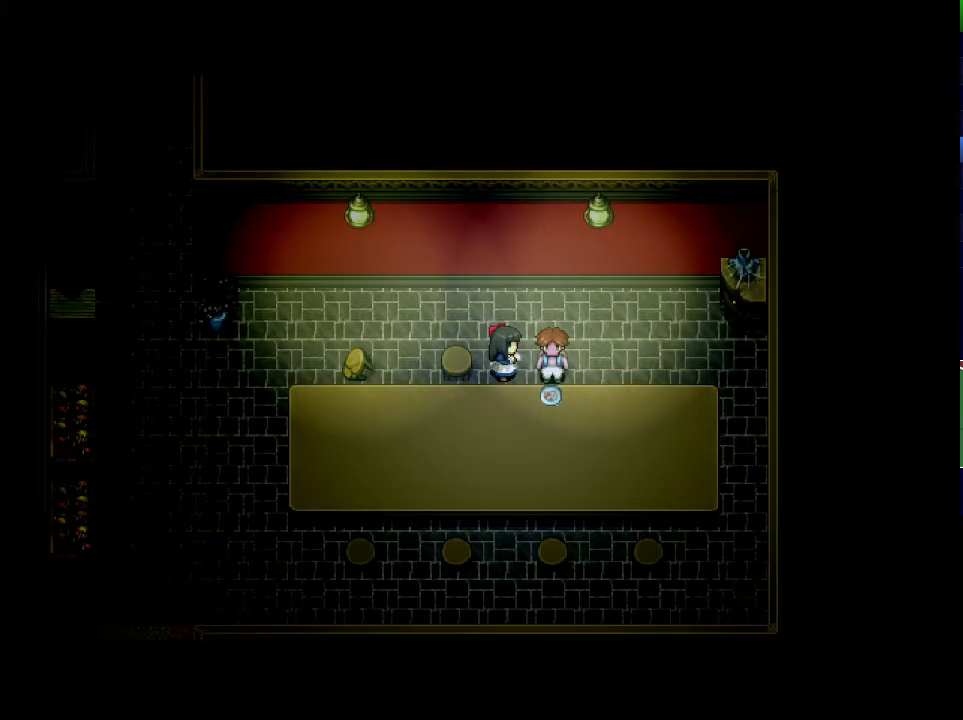
{"keys": ["x"], "events": []}
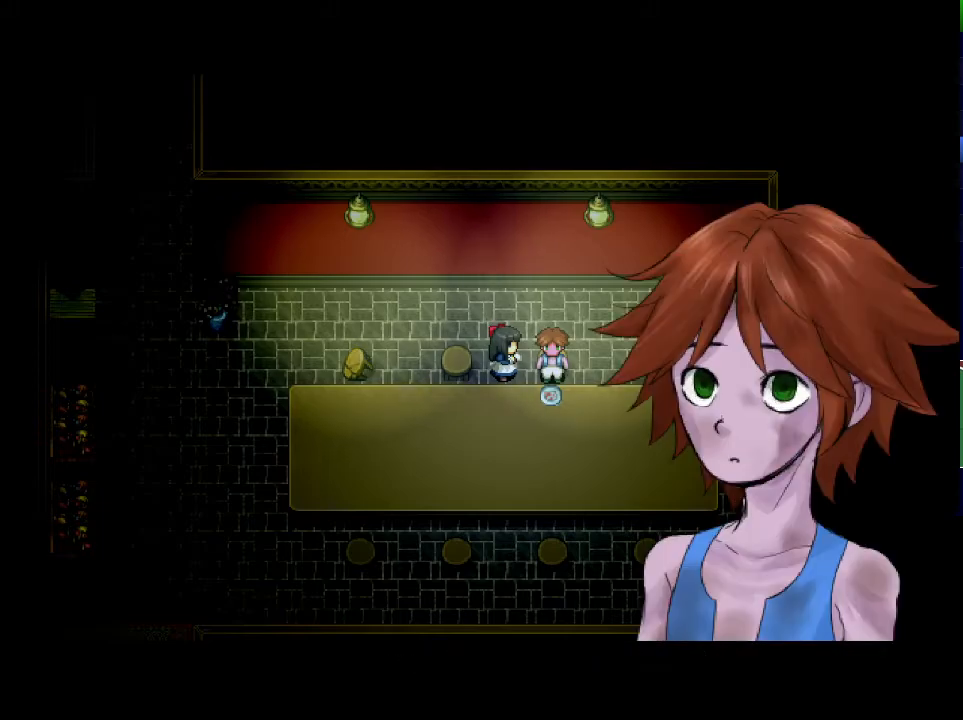
{"keys": ["x"], "events": []}
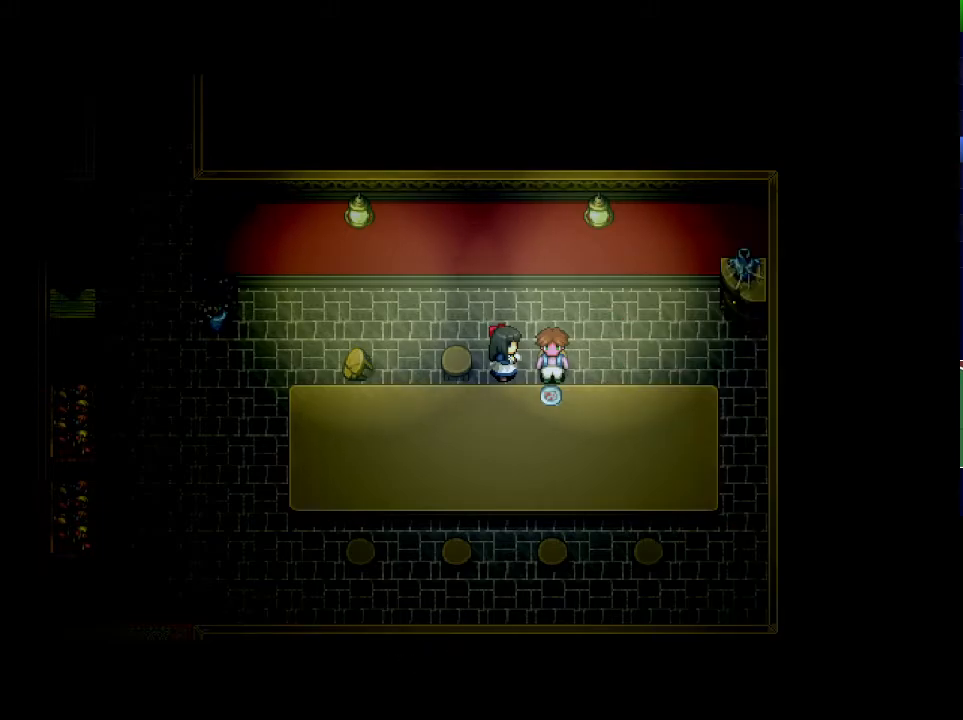
{"keys": ["x"], "events": []}
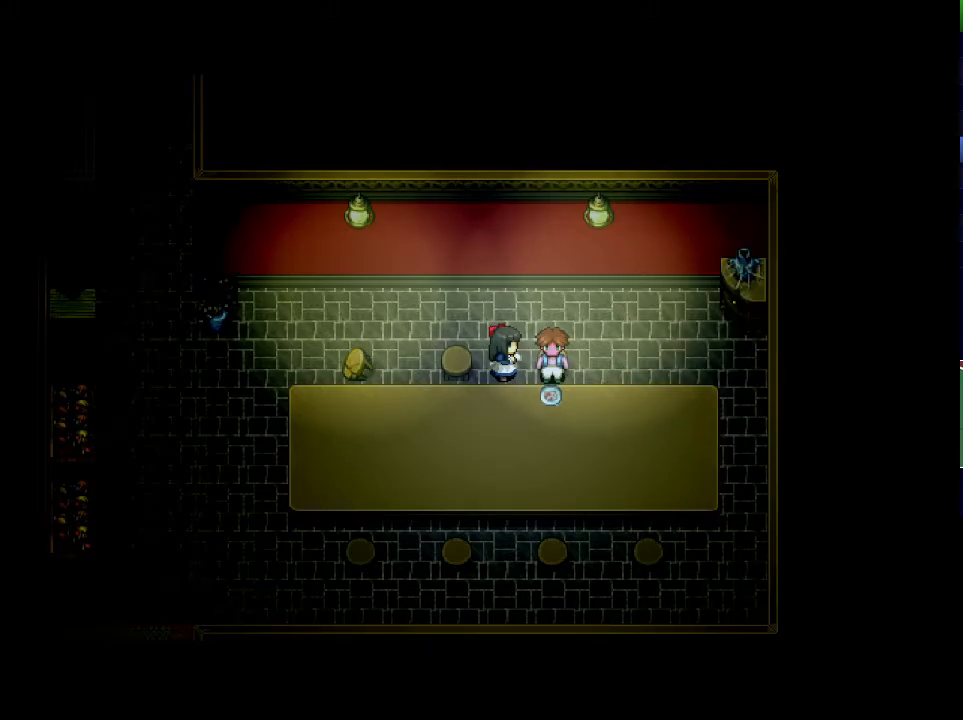
{"keys": ["x"], "events": []}
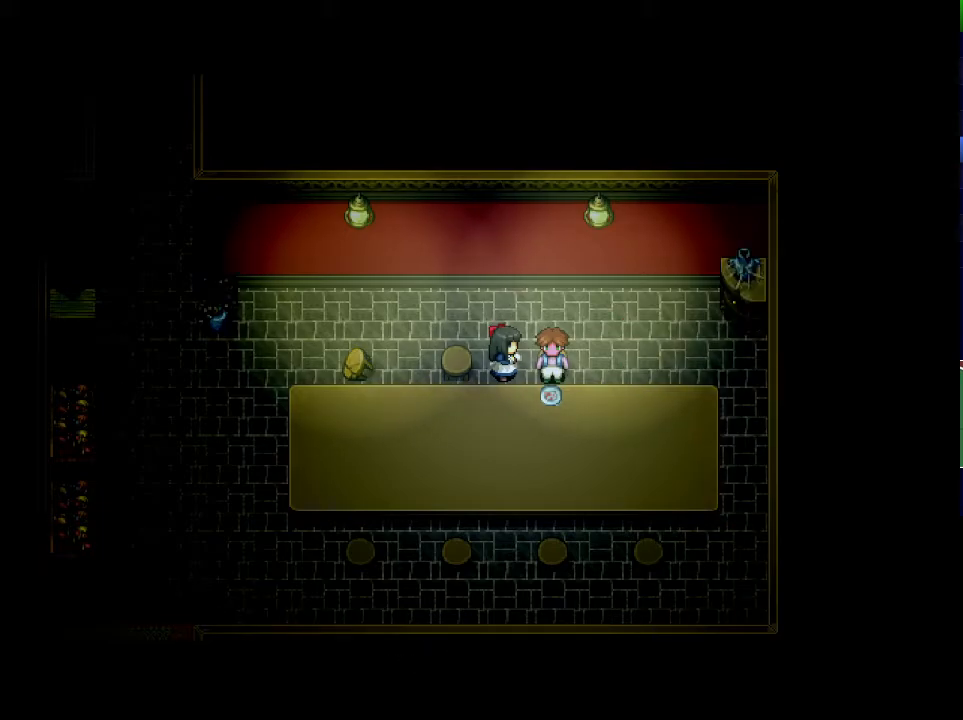
{"keys": ["x"], "events": []}
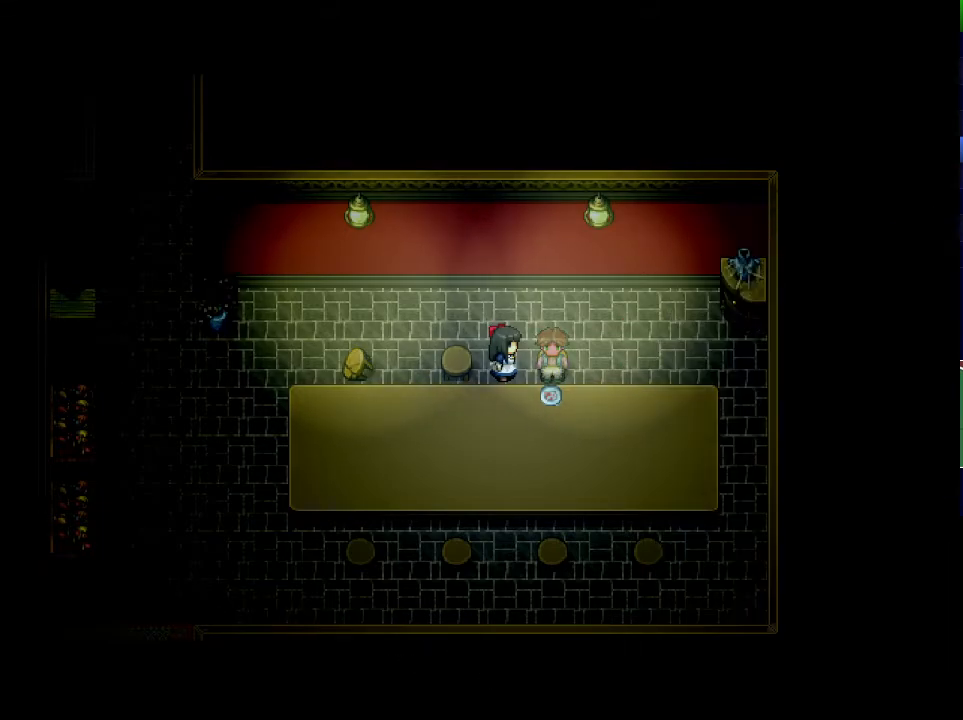
{"keys": [], "events": [[434, "x", "up"]]}
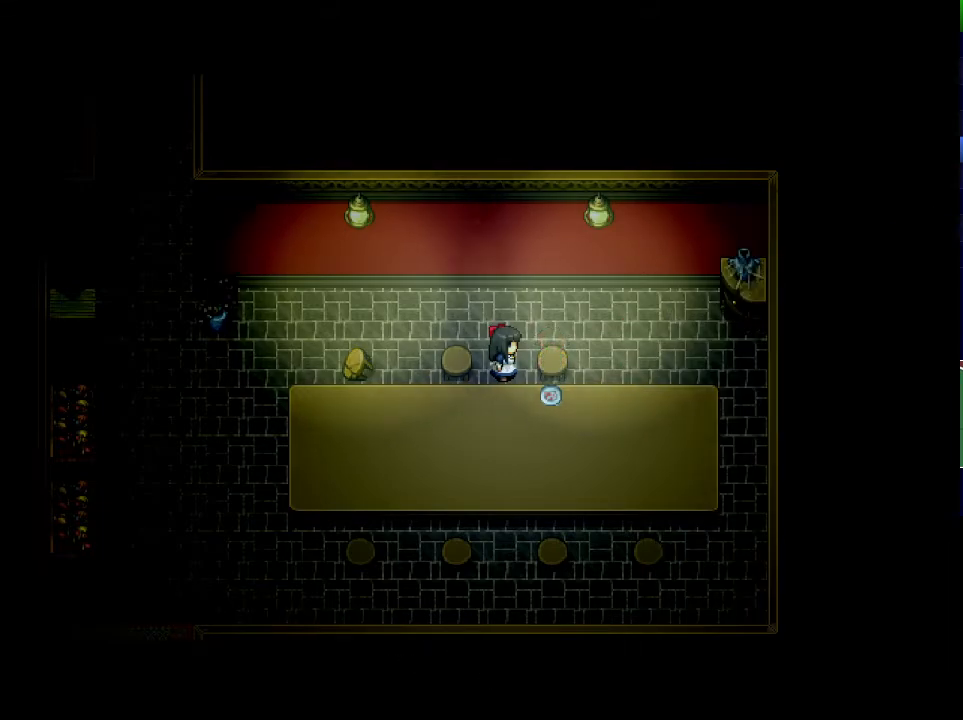
{"keys": [], "events": [[384, "return", "down"], [417, "return", "up"], [417, "z", "down"], [467, "z", "up"]]}
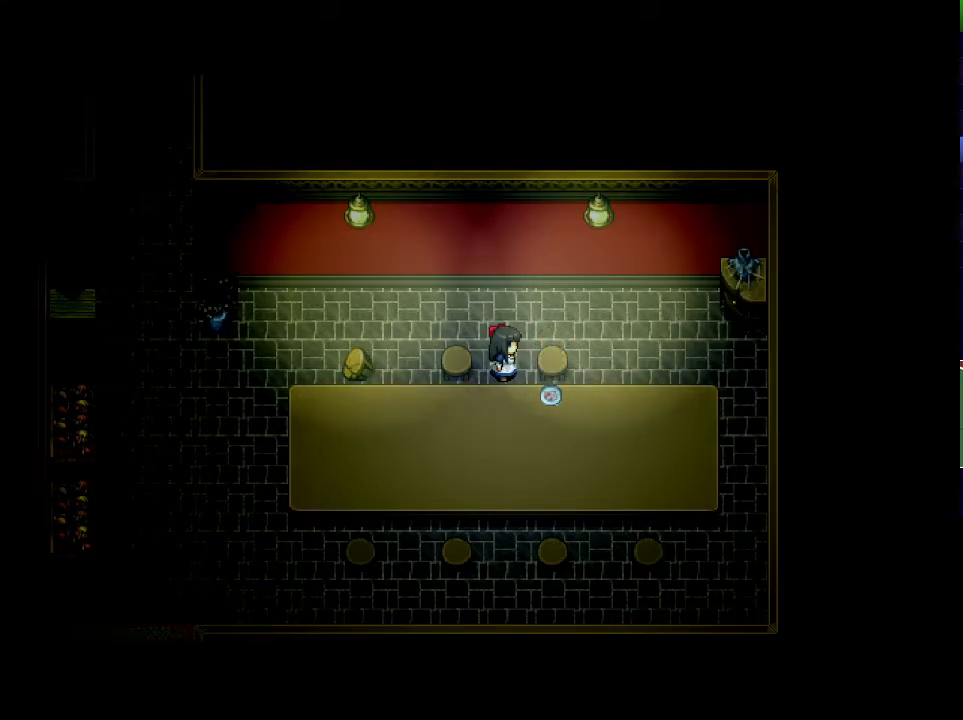
{"keys": ["return"], "events": [[17, "return", "down"], [50, "return", "up"], [67, "z", "down"], [100, "z", "up"], [134, "return", "down"], [167, "return", "up"], [184, "z", "down"], [234, "z", "up"], [251, "return", "down"], [301, "return", "up"], [317, "z", "down"], [351, "z", "up"], [367, "return", "down"], [417, "return", "up"], [434, "z", "down"], [467, "z", "up"], [501, "return", "down"]]}
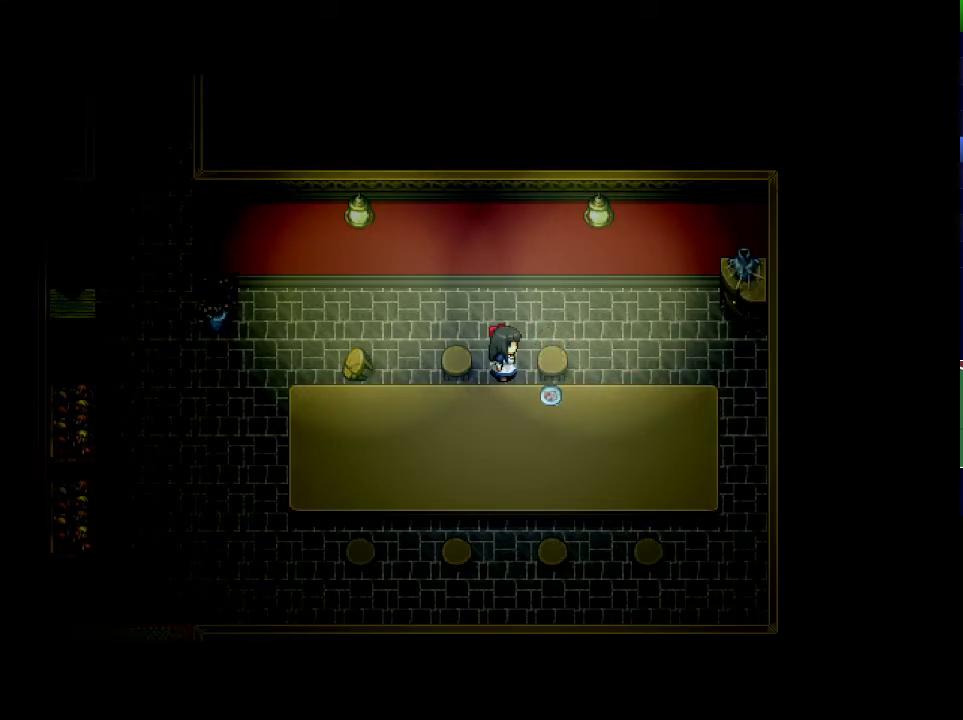
{"keys": ["return"], "events": [[33, "return", "up"], [33, "z", "down"], [67, "z", "up"], [117, "return", "down"], [150, "return", "up"], [233, "return", "down"], [267, "z", "down"], [283, "return", "up"], [317, "z", "up"], [367, "return", "down"], [400, "z", "down"], [417, "return", "up"], [450, "z", "up"], [484, "return", "down"]]}